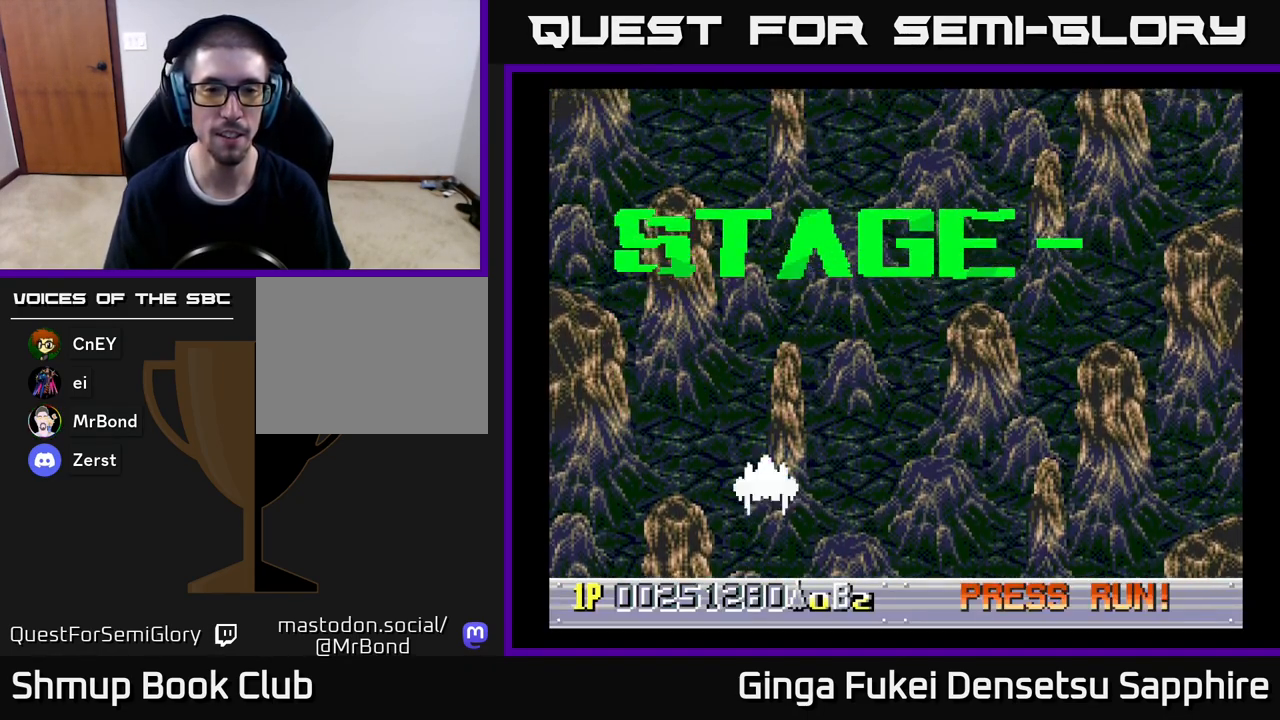
Gameplay with a controller (Xbox layout); each line is a JSON object with the inputs held at the frame after it. "events" lists button and stick changes between this image and that frame as [ms after this image, input, new state], when the widget could be followed in between. Not read: right_stick.
{"buttons": ["DPAD_UP"], "left_stick": "center", "events": [[283, "DPAD_UP", "down"]]}
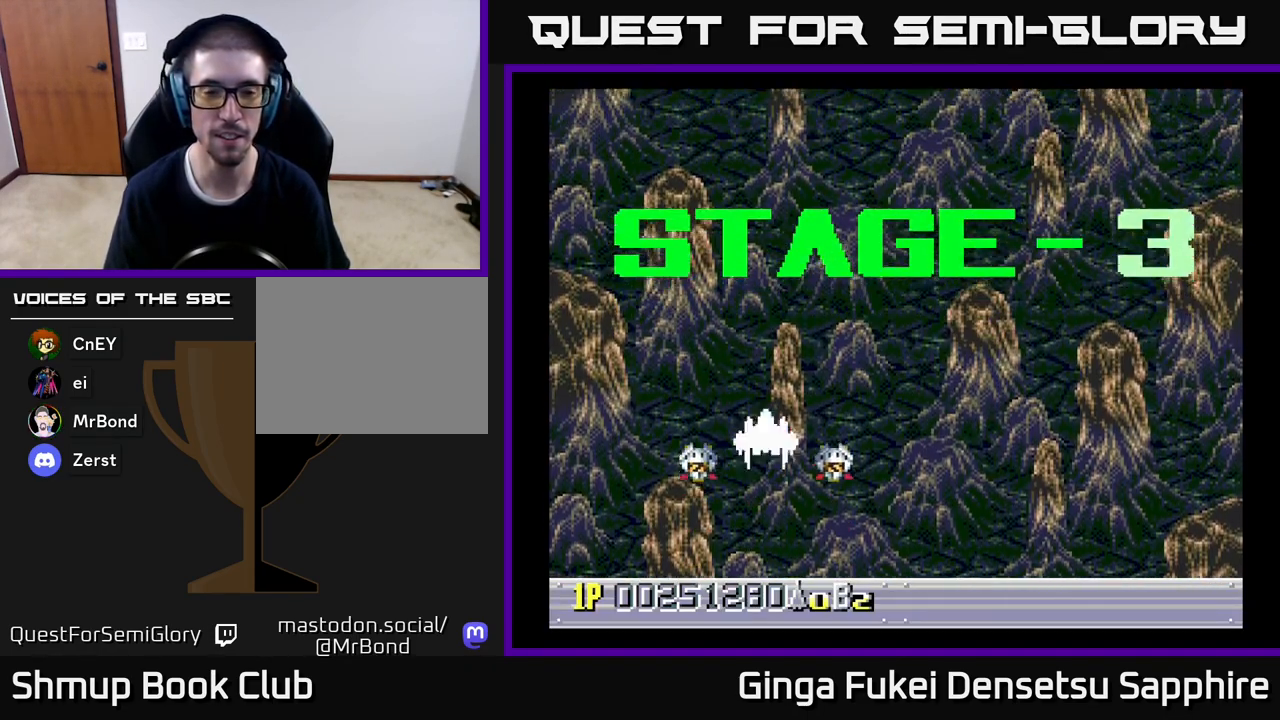
{"buttons": [], "left_stick": "center", "events": [[17, "DPAD_UP", "up"]]}
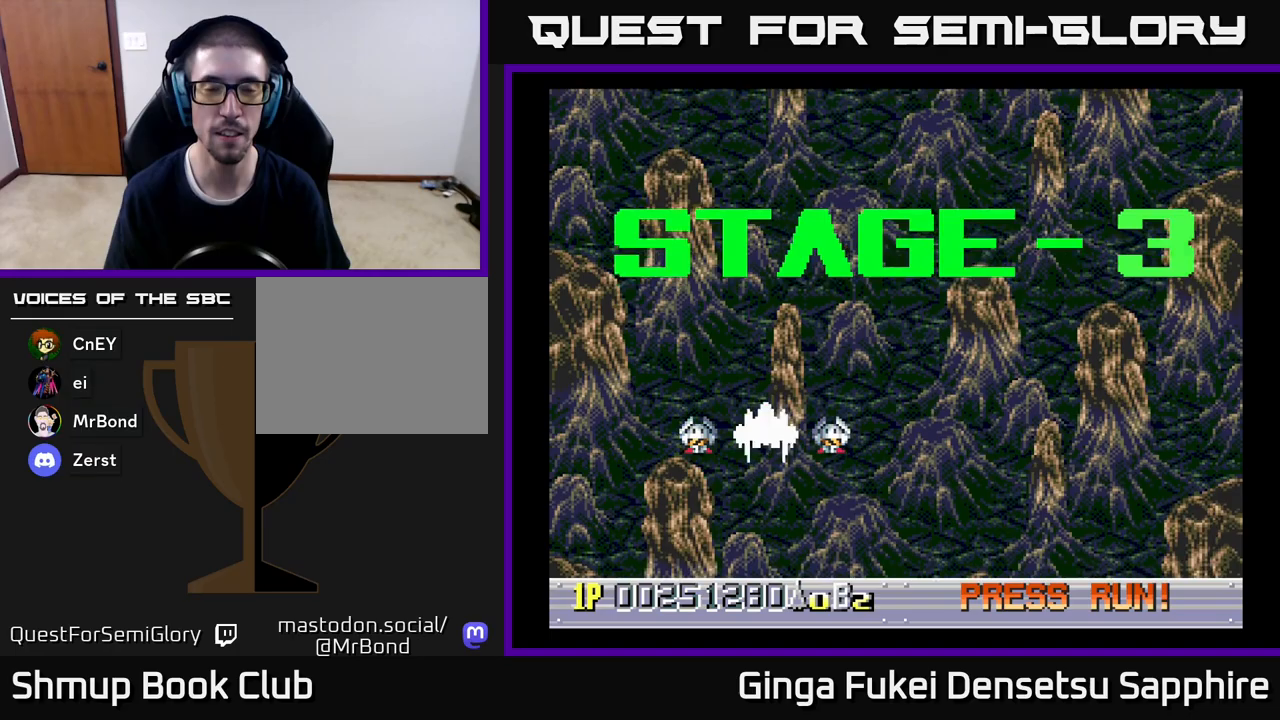
{"buttons": [], "left_stick": "center", "events": []}
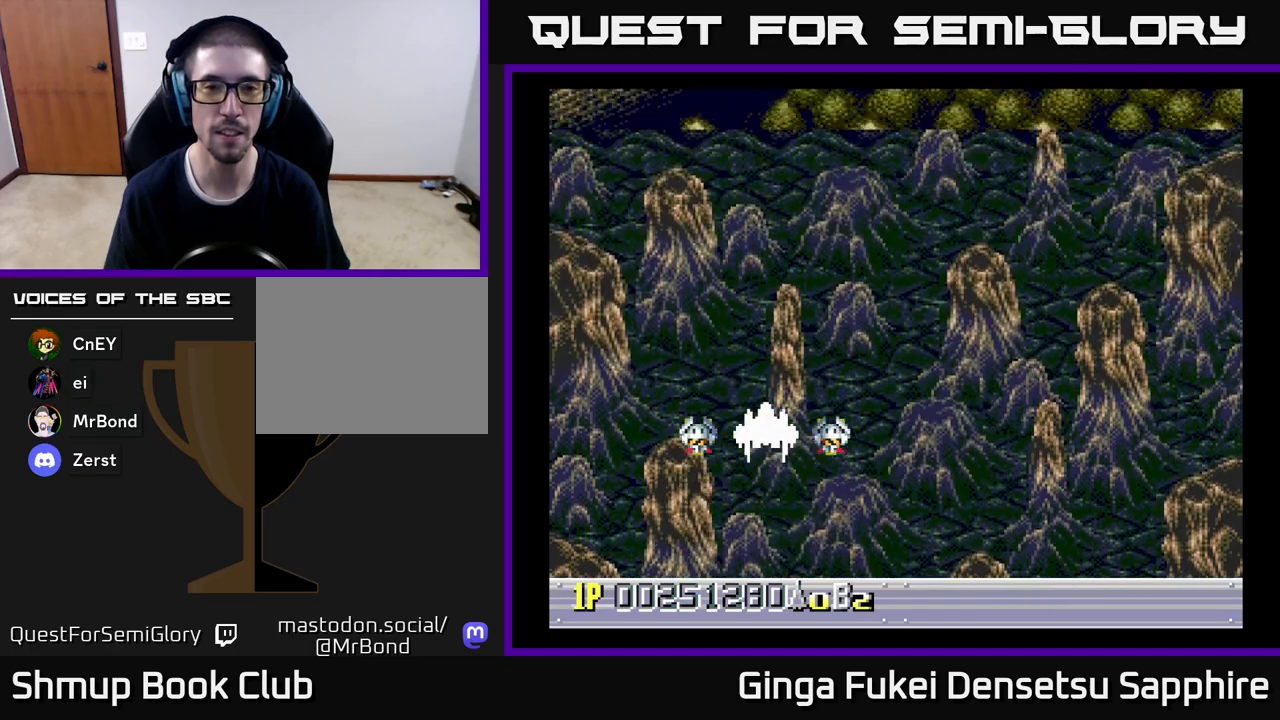
{"buttons": [], "left_stick": "center", "events": []}
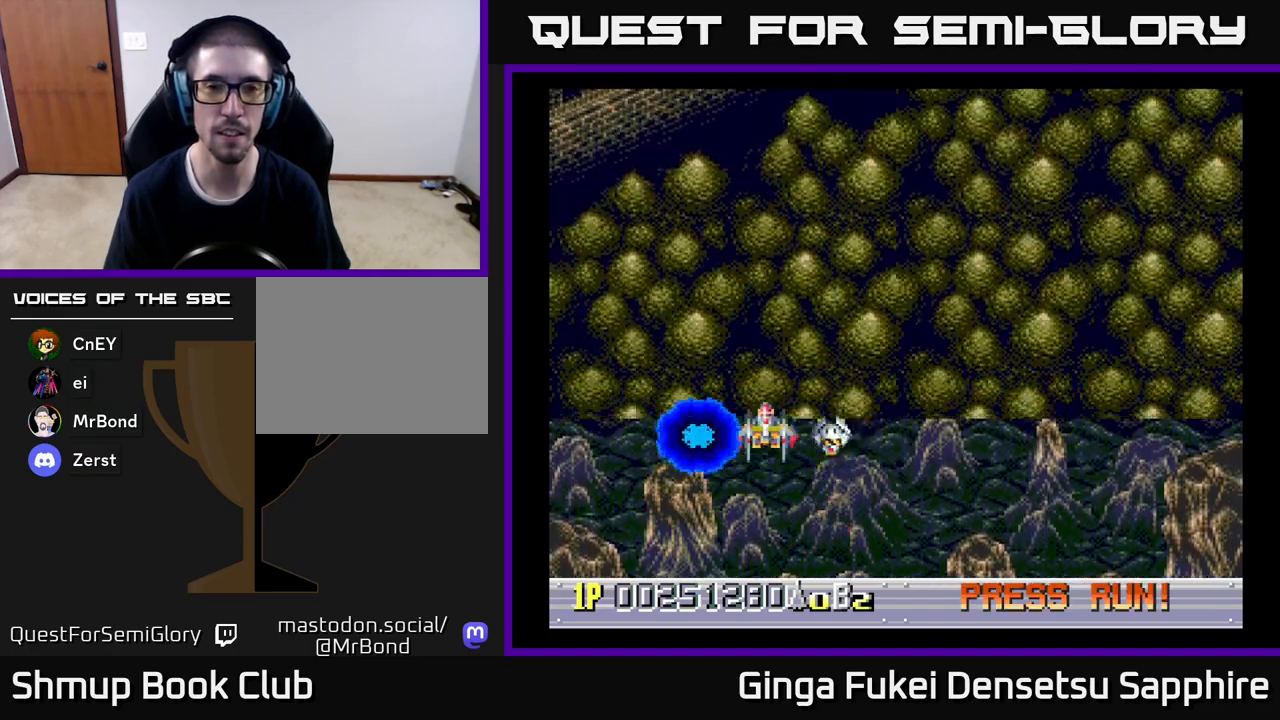
{"buttons": [], "left_stick": "center", "events": []}
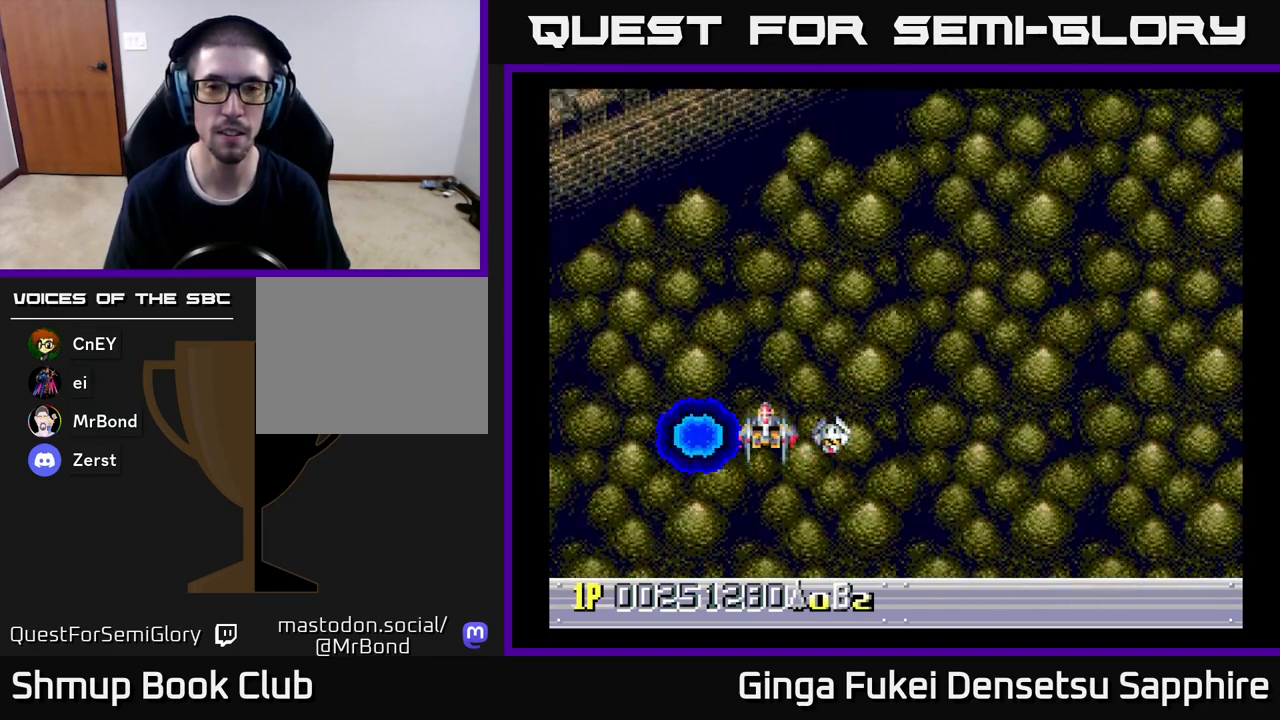
{"buttons": [], "left_stick": "center", "events": []}
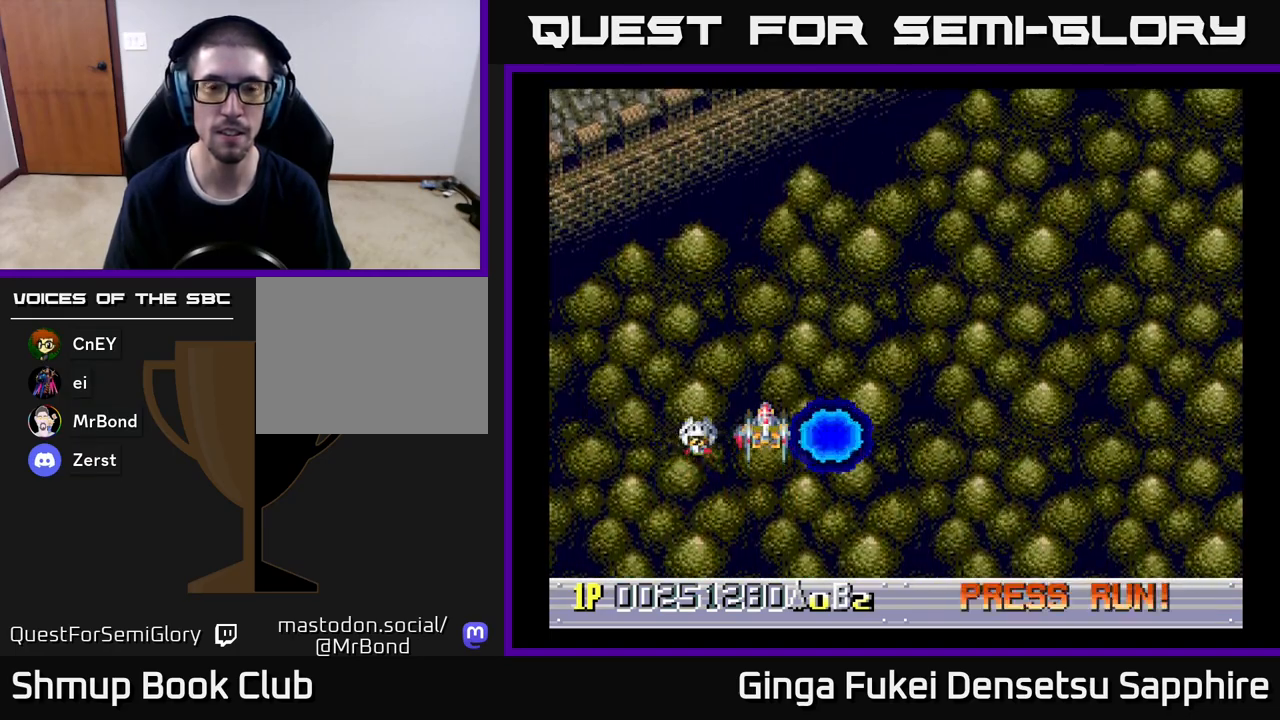
{"buttons": [], "left_stick": "center", "events": []}
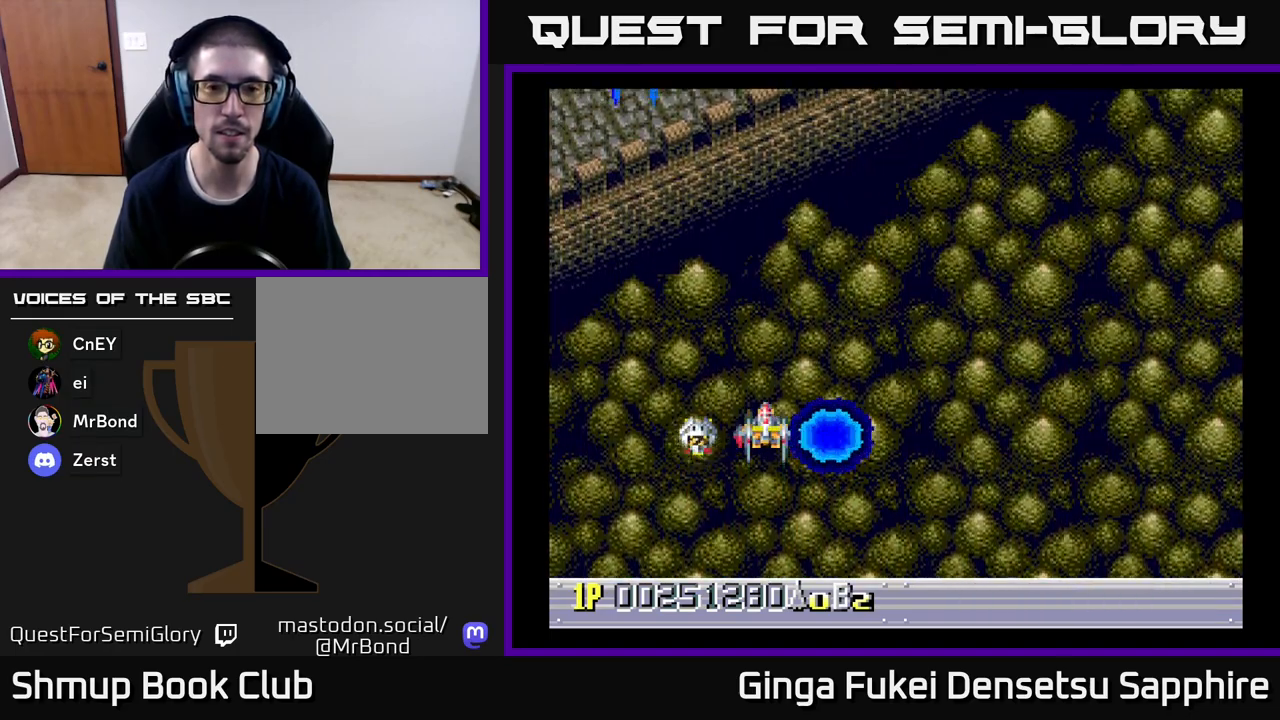
{"buttons": ["DPAD_DOWN", "DPAD_RIGHT"], "left_stick": "center", "events": [[450, "DPAD_RIGHT", "down"], [483, "DPAD_DOWN", "down"]]}
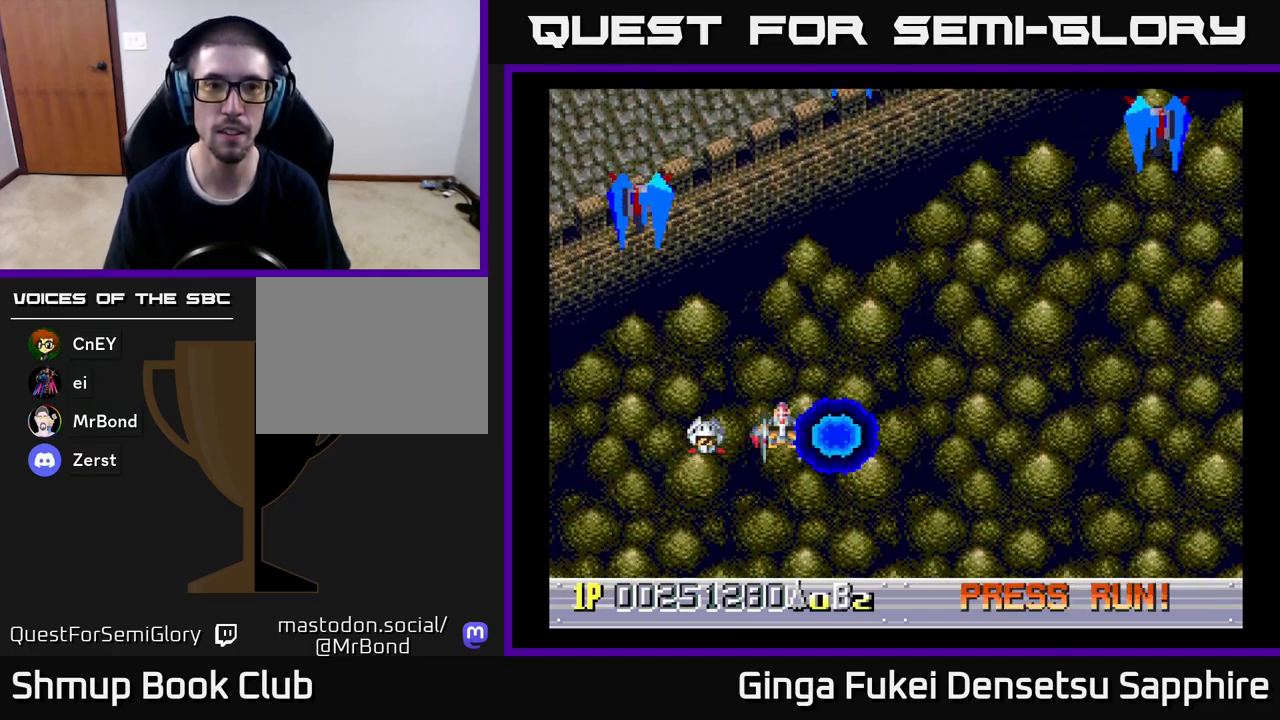
{"buttons": ["DPAD_RIGHT"], "left_stick": "center", "events": [[100, "DPAD_DOWN", "up"], [183, "DPAD_UP", "down"], [483, "DPAD_UP", "up"]]}
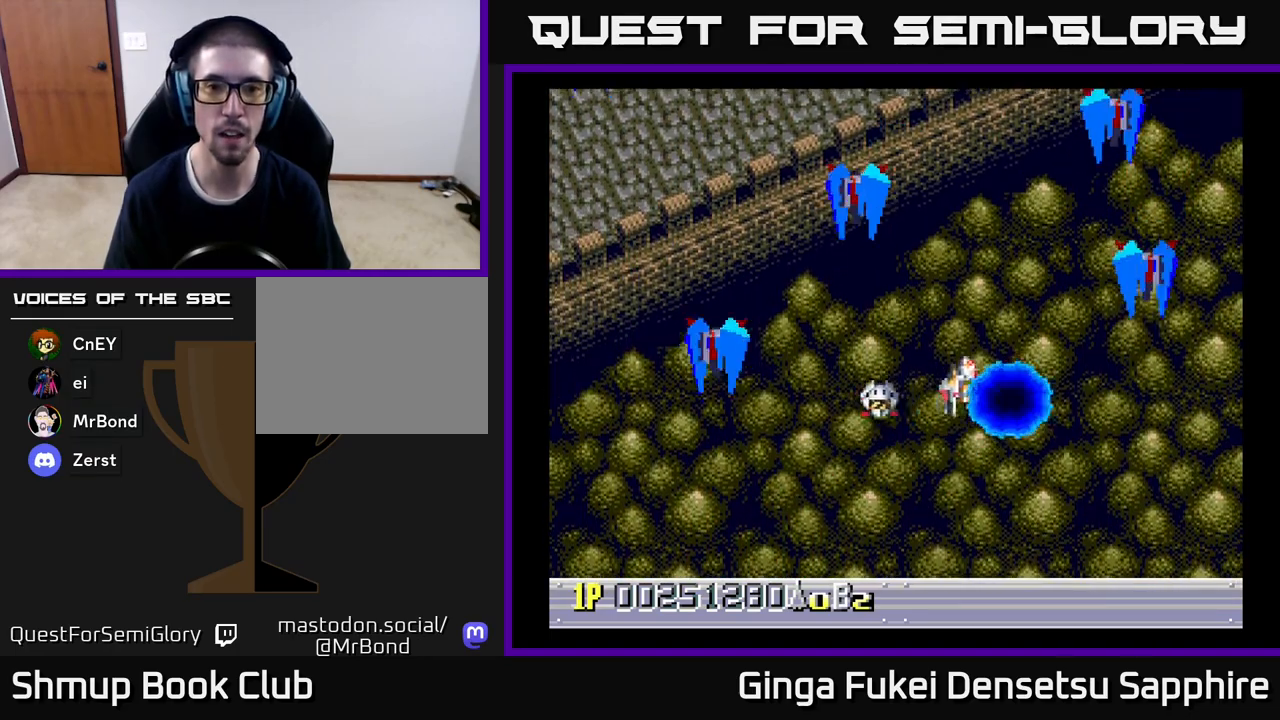
{"buttons": ["DPAD_DOWN", "DPAD_RIGHT"], "left_stick": "center", "events": [[17, "DPAD_DOWN", "down"], [33, "DPAD_RIGHT", "up"], [83, "A", "down"], [133, "A", "up"], [133, "DPAD_RIGHT", "down"]]}
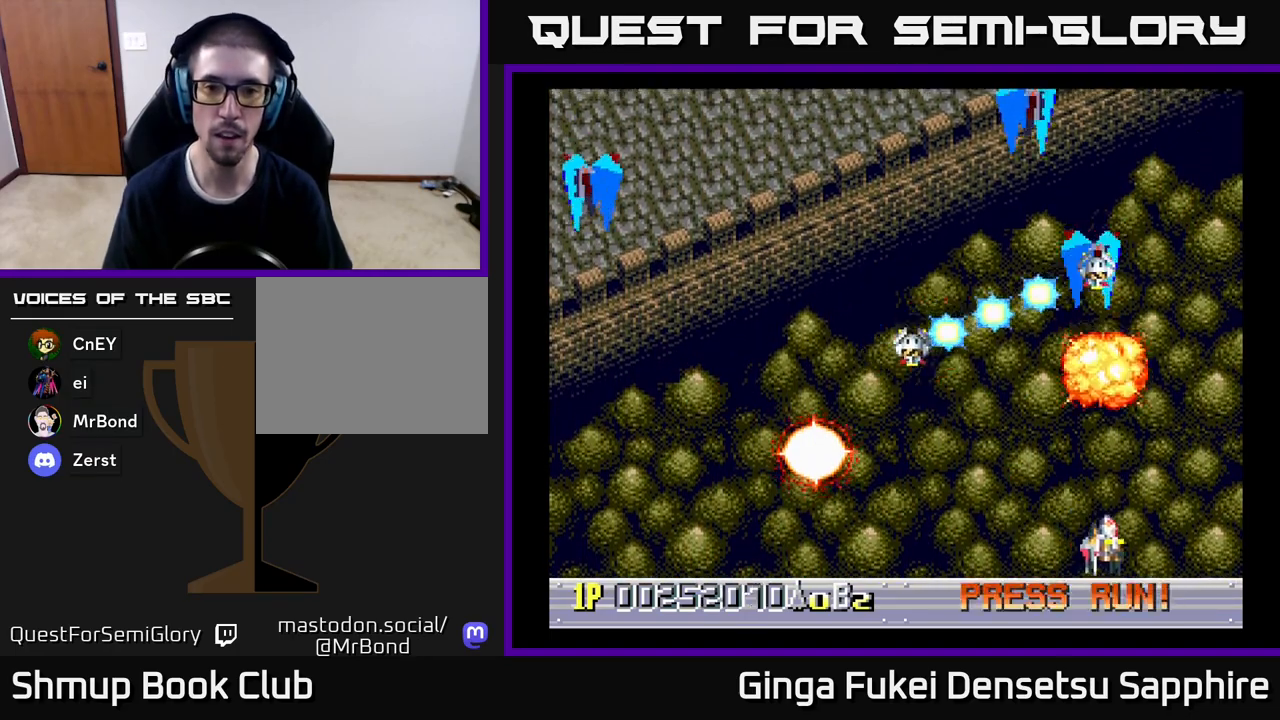
{"buttons": ["DPAD_LEFT"], "left_stick": "center", "events": [[200, "DPAD_RIGHT", "up"], [217, "DPAD_LEFT", "down"], [267, "DPAD_DOWN", "up"]]}
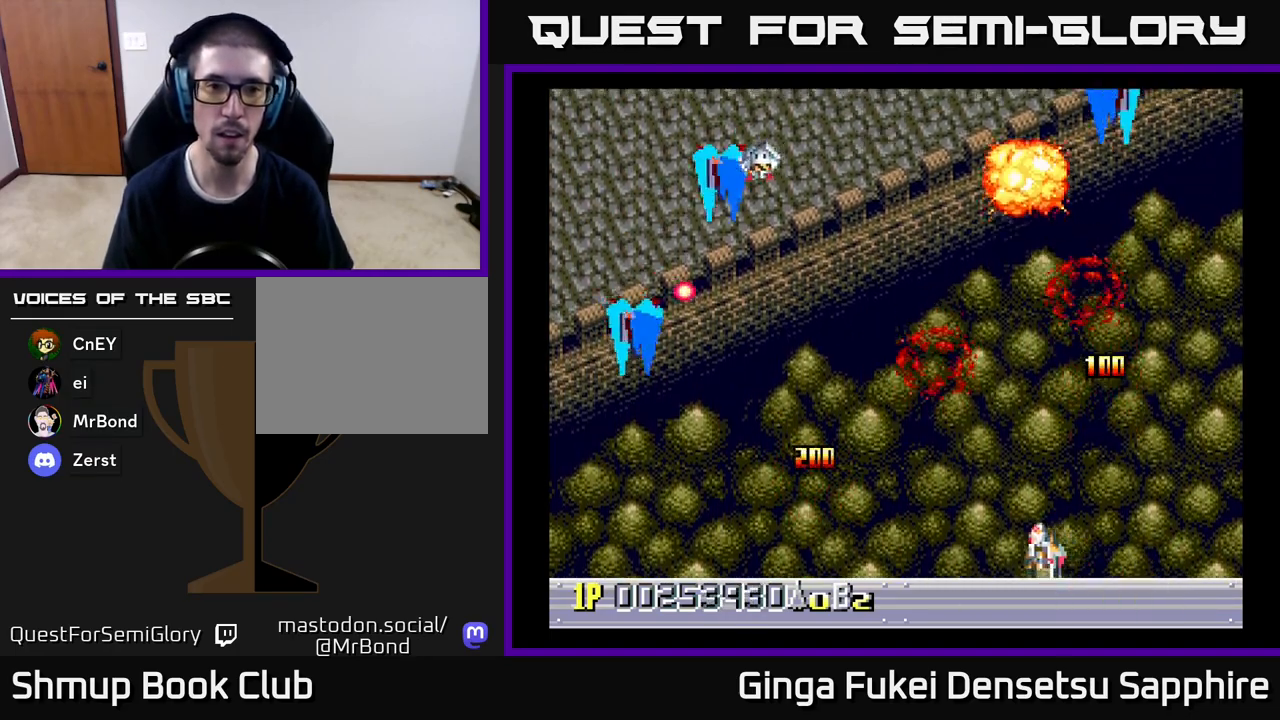
{"buttons": ["DPAD_RIGHT"], "left_stick": "center", "events": [[250, "DPAD_DOWN", "down"], [267, "DPAD_LEFT", "up"], [283, "DPAD_RIGHT", "down"], [300, "DPAD_DOWN", "up"]]}
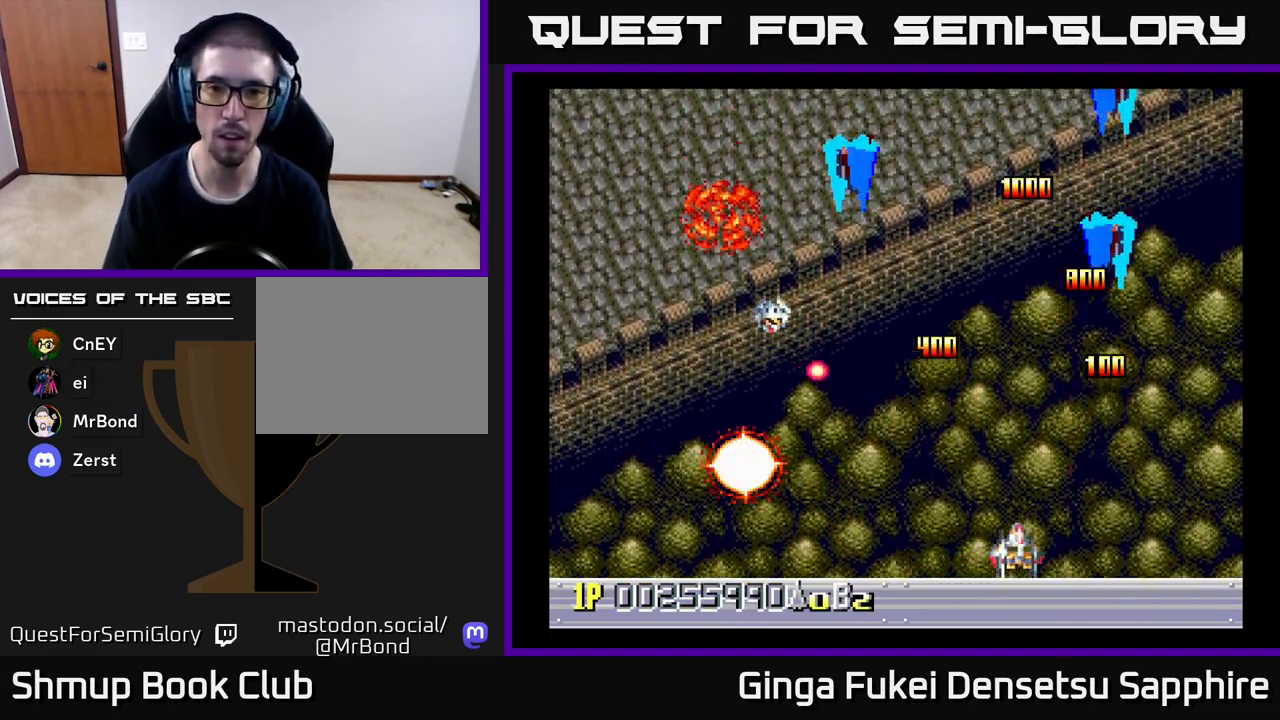
{"buttons": ["A", "DPAD_LEFT"], "left_stick": "center", "events": [[17, "A", "down"], [100, "DPAD_UP", "down"], [133, "DPAD_UP", "up"], [167, "DPAD_DOWN", "down"], [167, "DPAD_RIGHT", "up"], [217, "DPAD_LEFT", "down"], [300, "DPAD_DOWN", "up"]]}
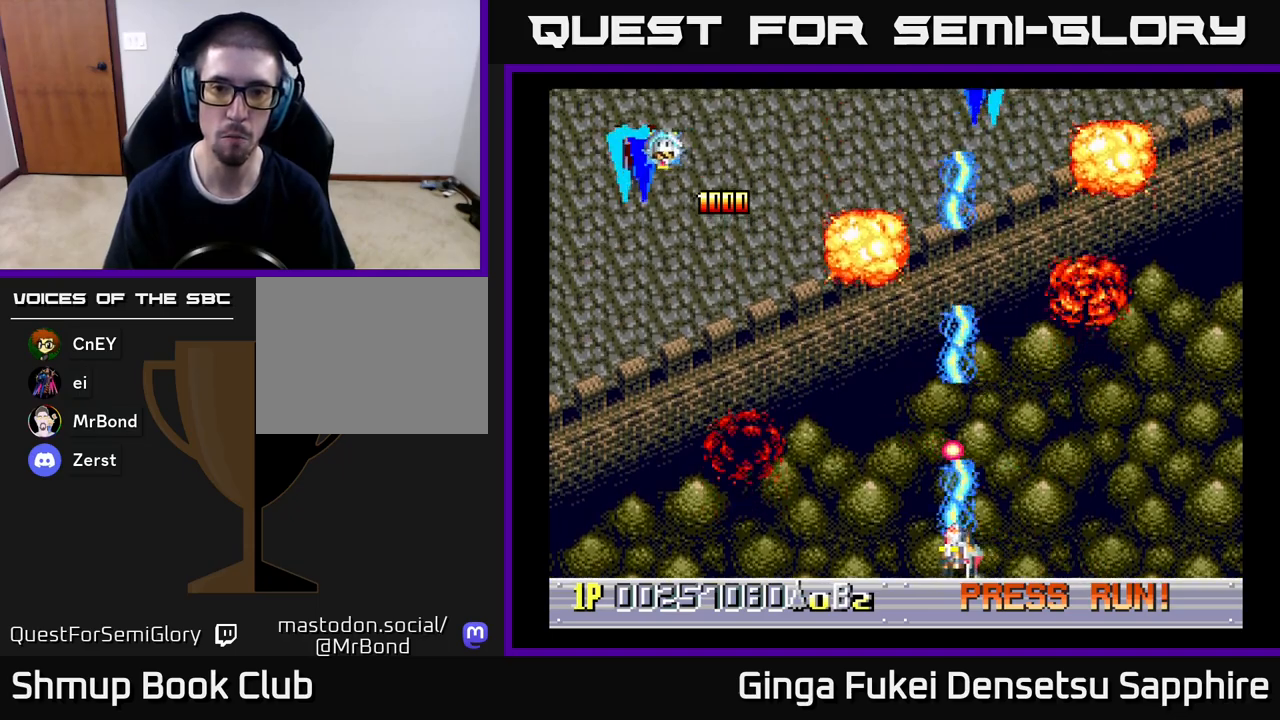
{"buttons": ["A", "DPAD_RIGHT"], "left_stick": "center", "events": [[467, "DPAD_DOWN", "down"], [483, "DPAD_LEFT", "up"], [483, "DPAD_RIGHT", "down"], [500, "DPAD_DOWN", "up"]]}
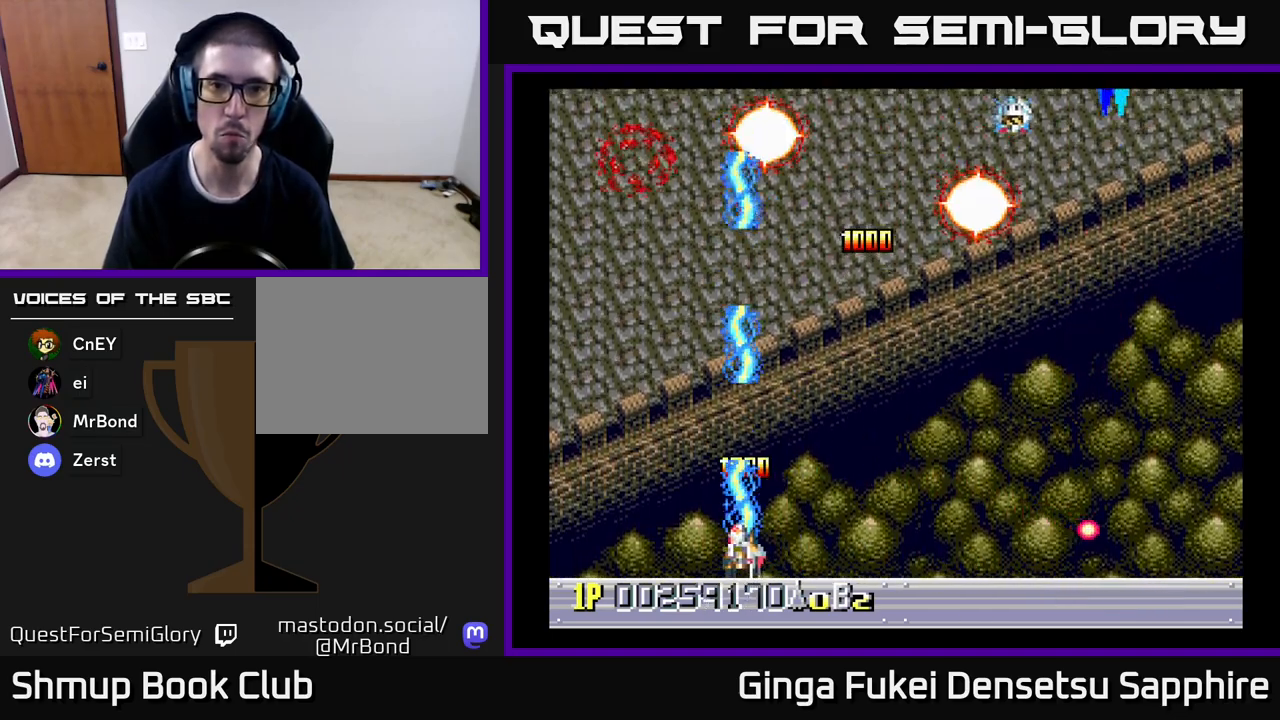
{"buttons": ["A", "DPAD_RIGHT"], "left_stick": "center", "events": []}
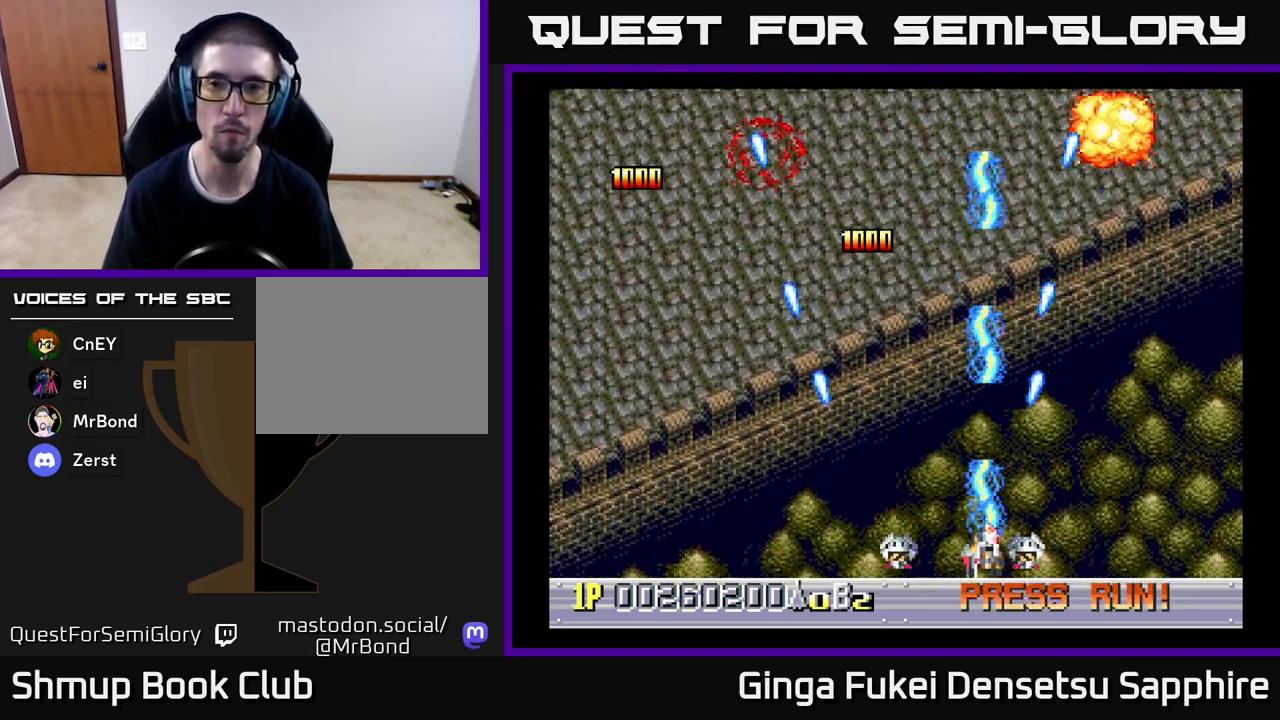
{"buttons": ["DPAD_UP"], "left_stick": "center", "events": [[117, "DPAD_RIGHT", "up"], [133, "DPAD_LEFT", "down"], [150, "A", "up"], [350, "DPAD_UP", "down"], [417, "DPAD_LEFT", "up"]]}
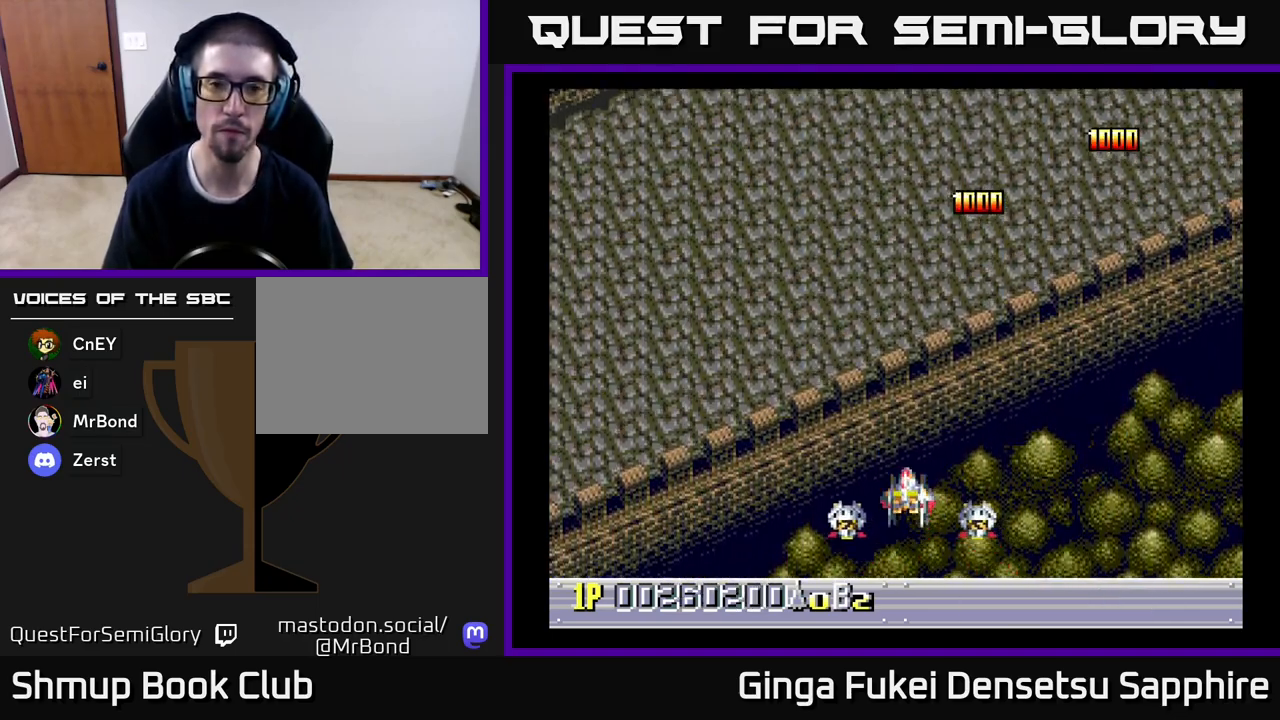
{"buttons": [], "left_stick": "center", "events": [[183, "DPAD_UP", "up"]]}
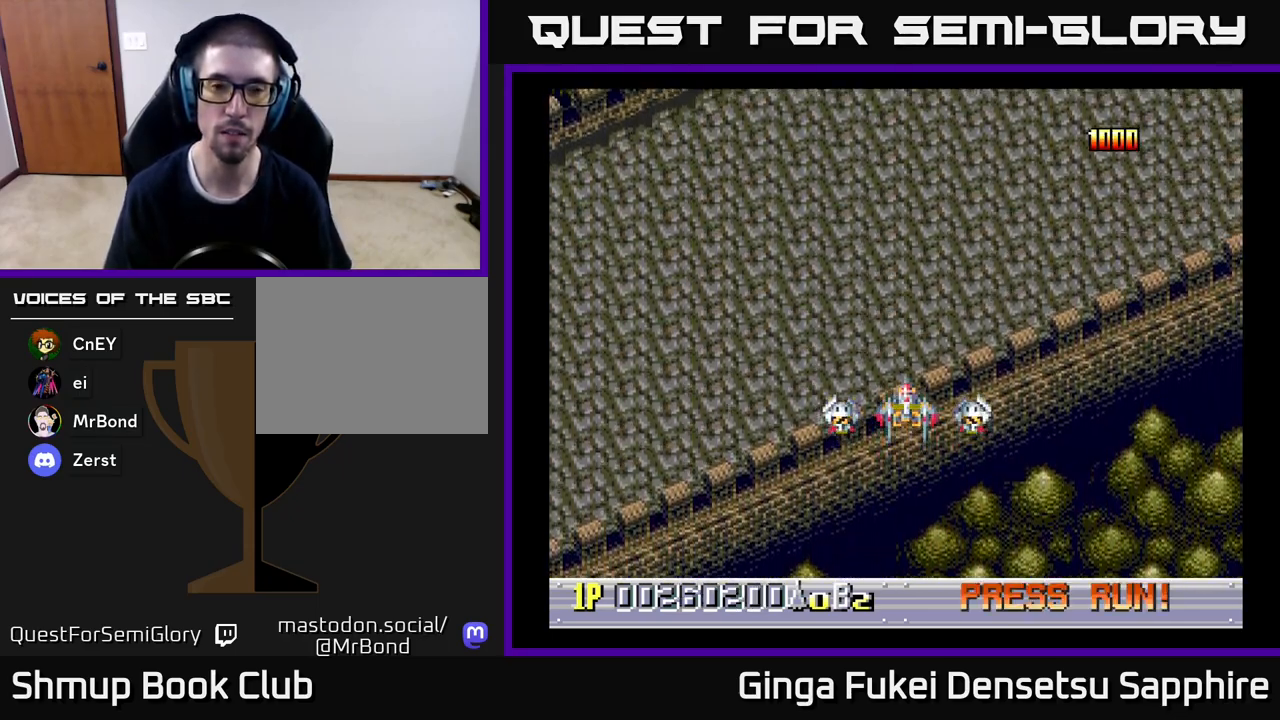
{"buttons": [], "left_stick": "center", "events": []}
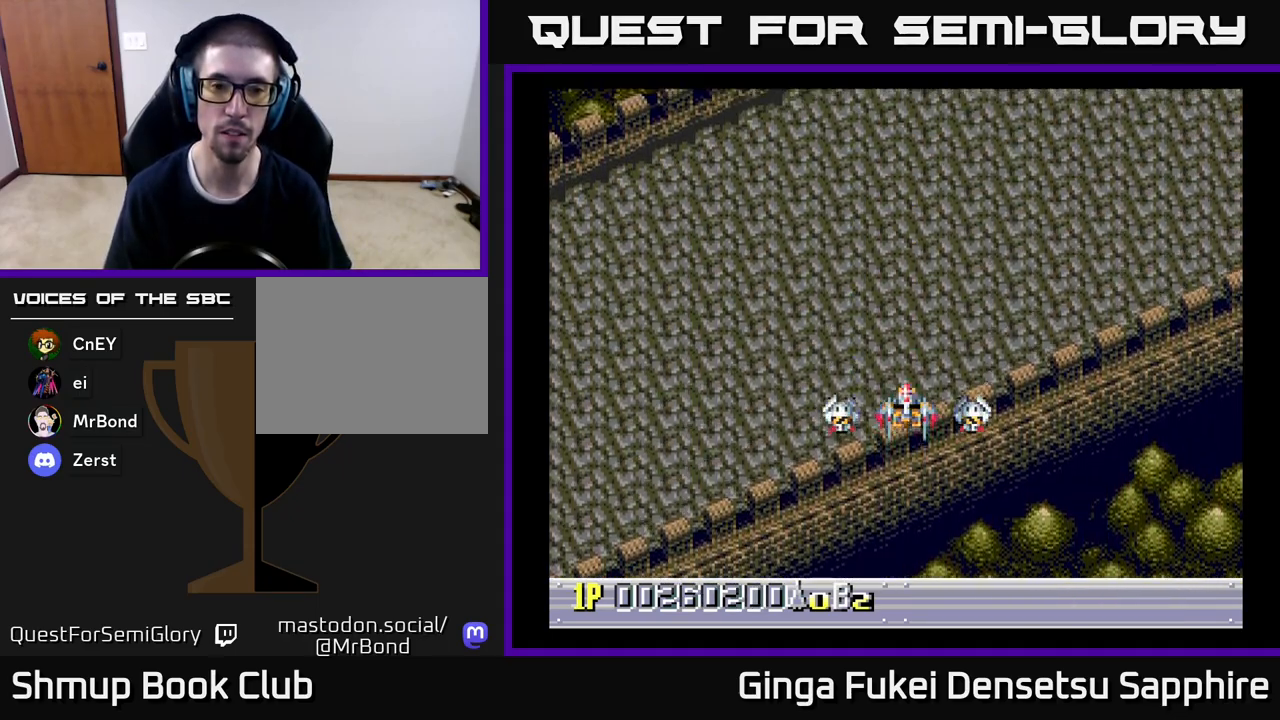
{"buttons": [], "left_stick": "center", "events": []}
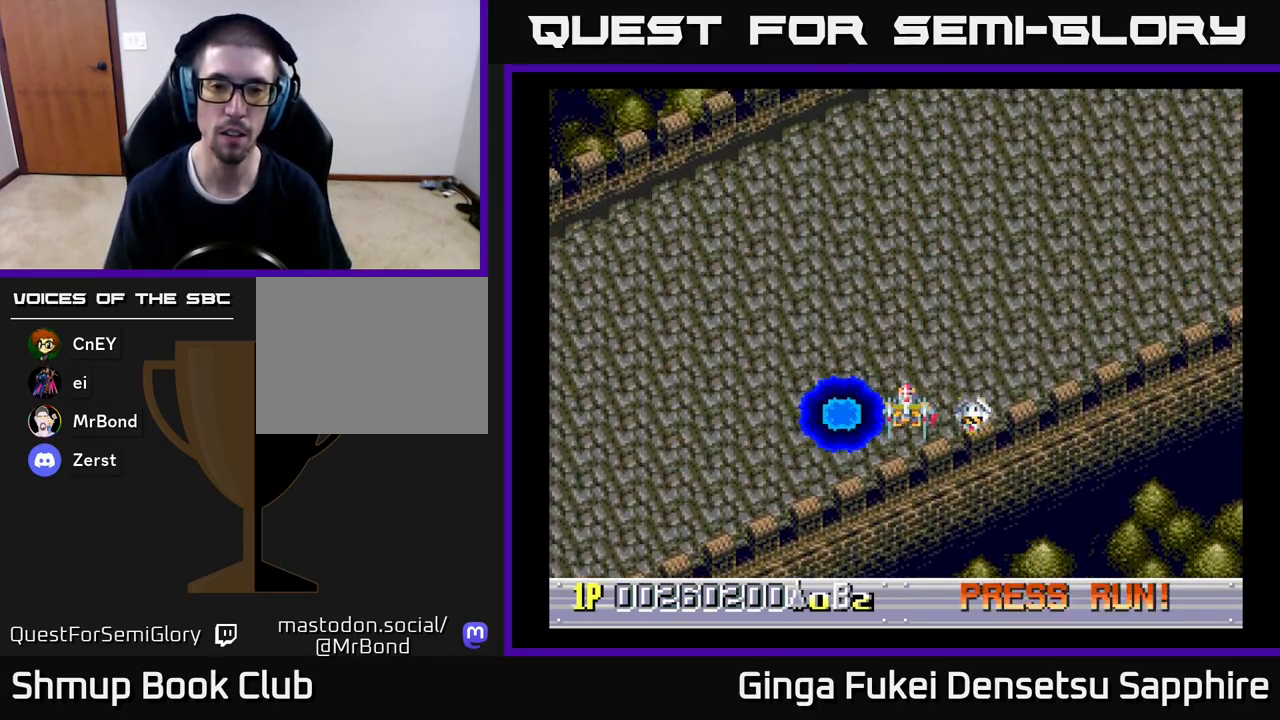
{"buttons": ["DPAD_DOWN", "DPAD_RIGHT"], "left_stick": "center", "events": [[450, "DPAD_DOWN", "down"], [467, "DPAD_RIGHT", "down"]]}
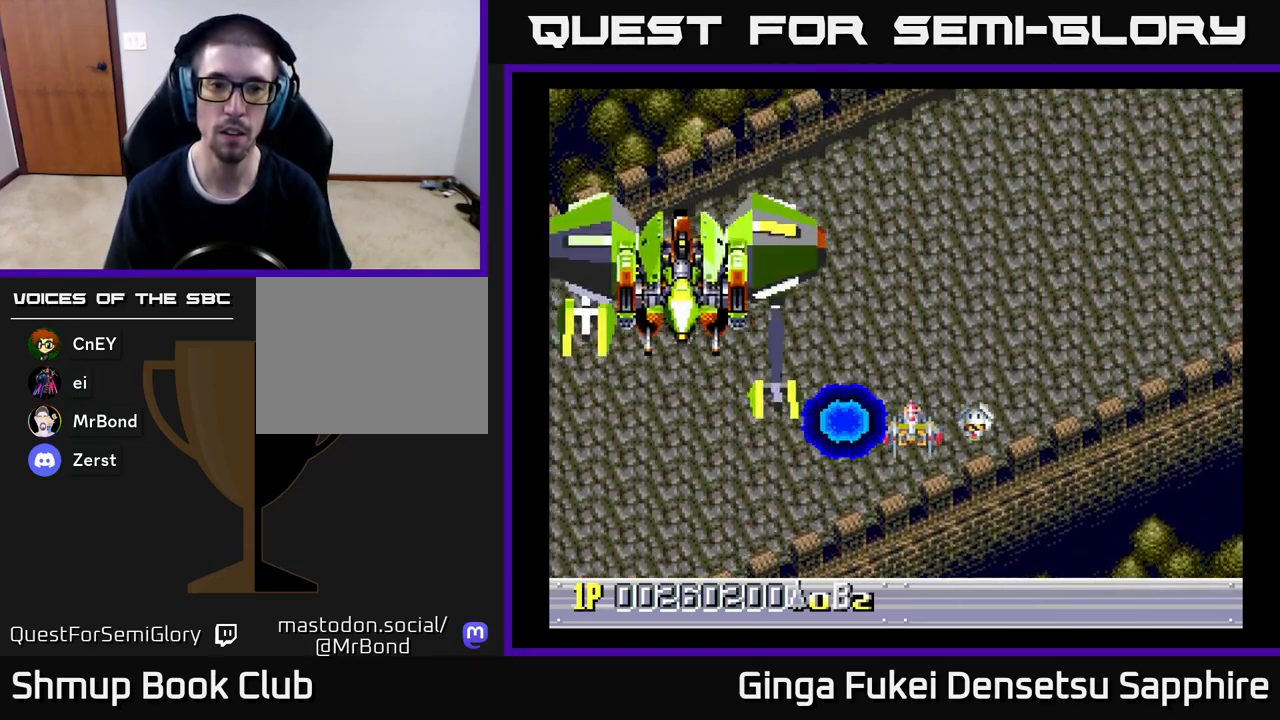
{"buttons": [], "left_stick": "center", "events": [[483, "DPAD_RIGHT", "up"], [500, "DPAD_DOWN", "up"]]}
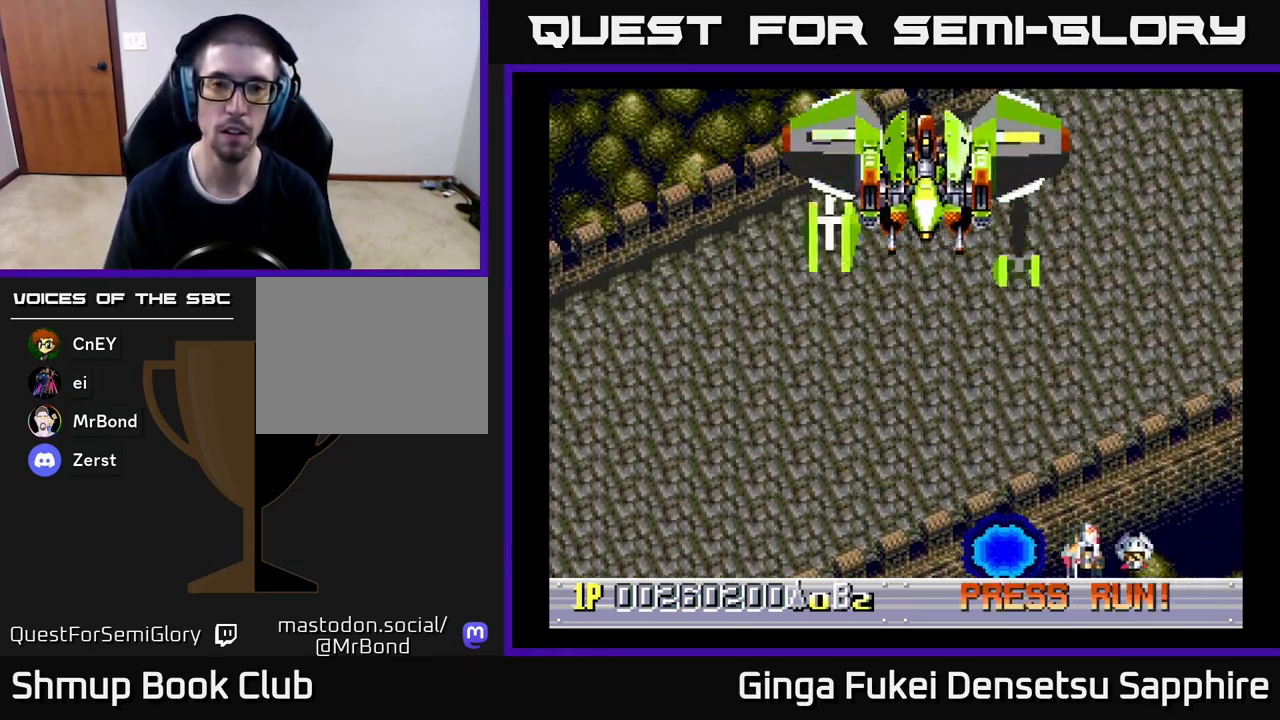
{"buttons": [], "left_stick": "center", "events": [[117, "DPAD_LEFT", "down"], [217, "DPAD_UP", "down"], [367, "DPAD_LEFT", "up"], [450, "DPAD_UP", "up"]]}
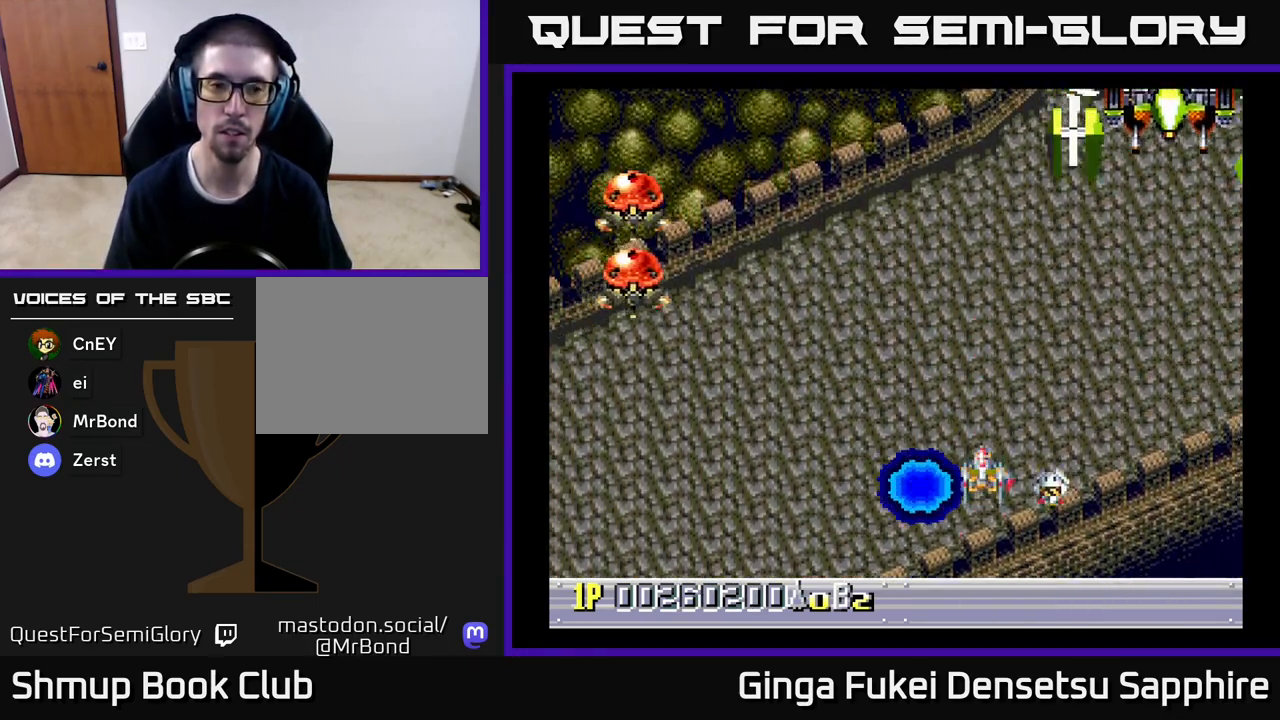
{"buttons": [], "left_stick": "center", "events": []}
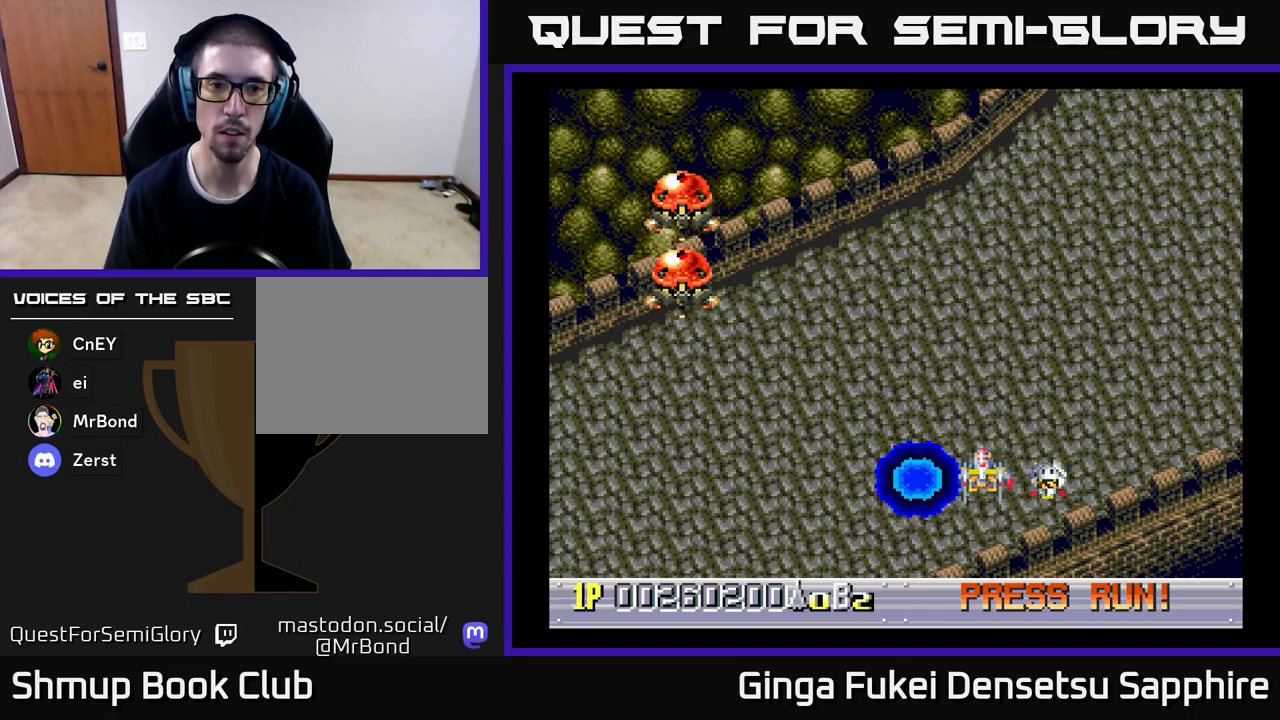
{"buttons": [], "left_stick": "center", "events": []}
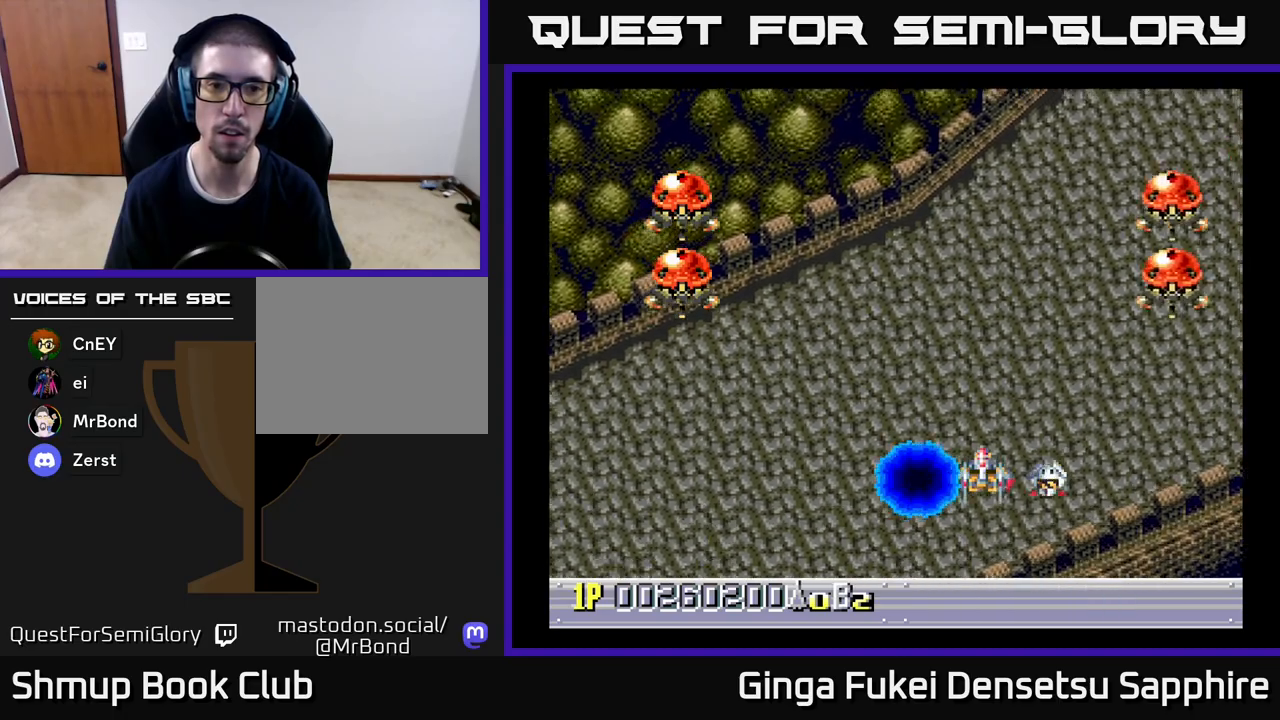
{"buttons": ["DPAD_DOWN", "DPAD_RIGHT"], "left_stick": "center", "events": [[33, "DPAD_LEFT", "down"], [67, "DPAD_UP", "down"], [217, "A", "down"], [233, "DPAD_DOWN", "down"], [233, "DPAD_UP", "up"], [250, "DPAD_LEFT", "up"], [267, "A", "up"], [267, "DPAD_RIGHT", "down"]]}
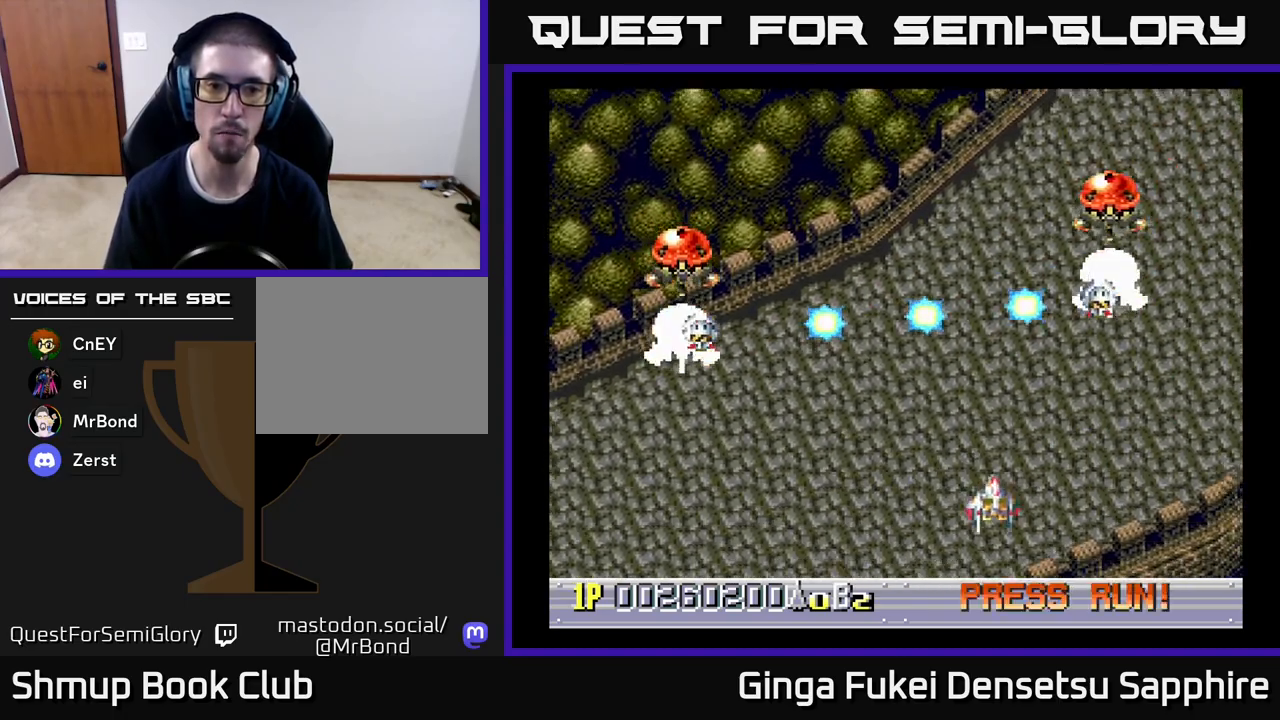
{"buttons": ["DPAD_UP", "DPAD_LEFT"], "left_stick": "center", "events": [[117, "DPAD_RIGHT", "up"], [133, "DPAD_LEFT", "down"], [183, "DPAD_DOWN", "up"], [433, "DPAD_UP", "down"]]}
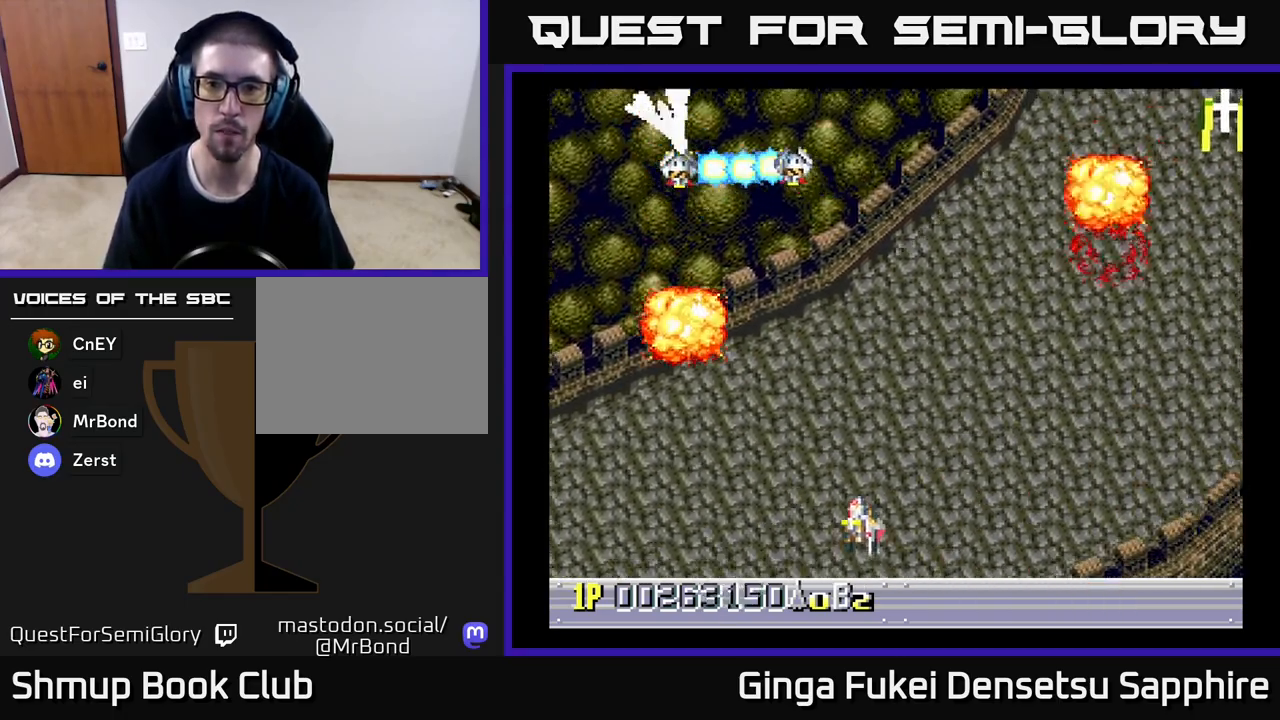
{"buttons": ["DPAD_DOWN", "DPAD_LEFT"], "left_stick": "center"}
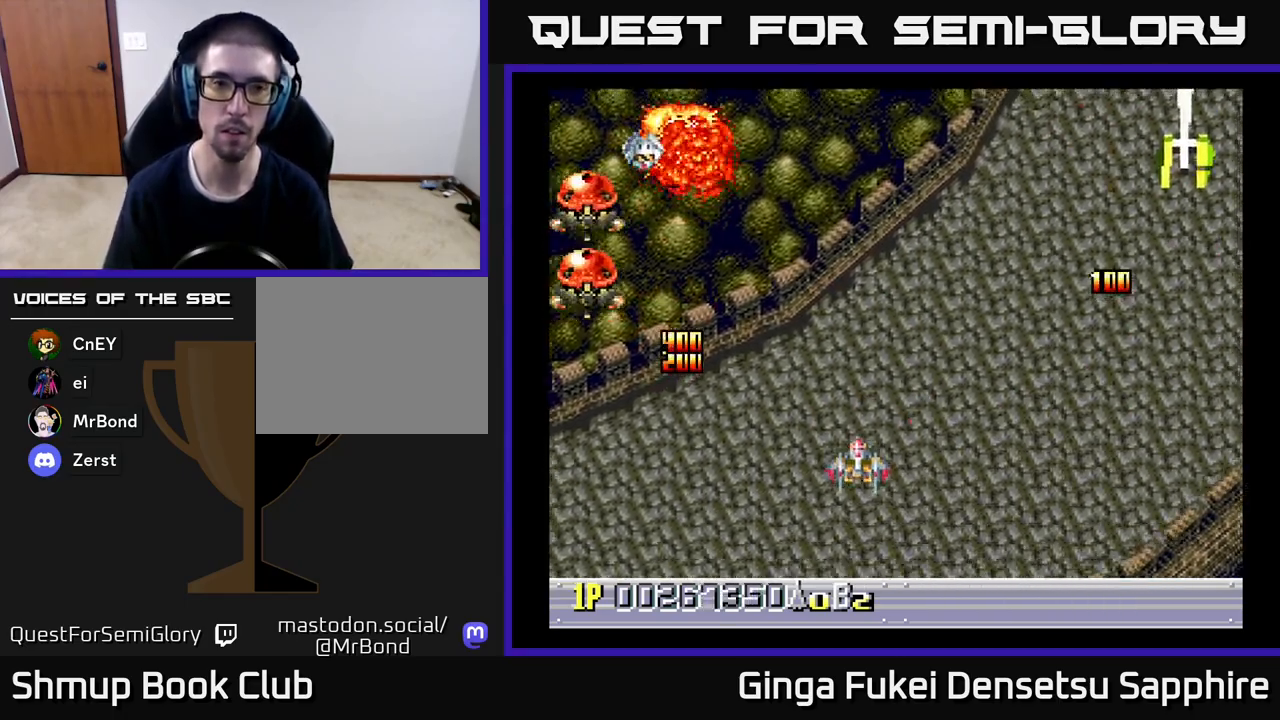
{"buttons": ["DPAD_RIGHT"], "left_stick": "center", "events": [[117, "DPAD_LEFT", "up"], [133, "DPAD_RIGHT", "down"], [283, "DPAD_RIGHT", "up"], [350, "DPAD_RIGHT", "down"], [467, "DPAD_DOWN", "up"]]}
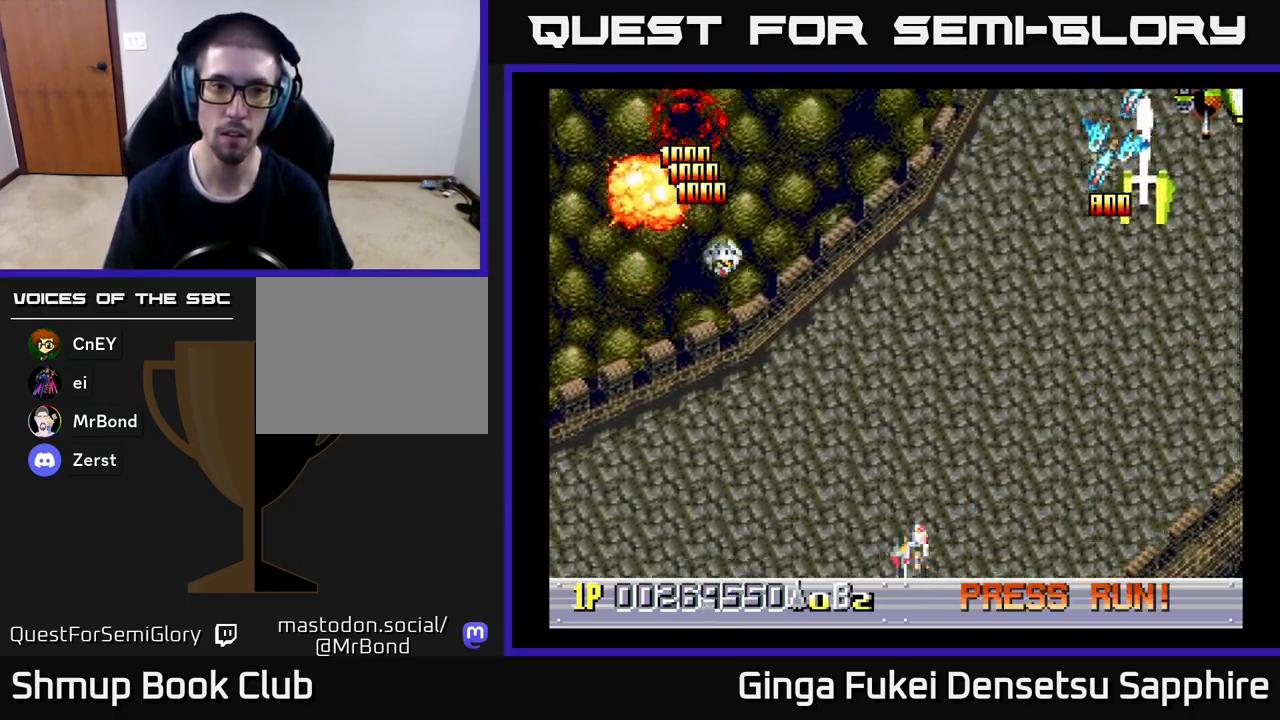
{"buttons": ["DPAD_LEFT"], "left_stick": "center", "events": [[67, "DPAD_UP", "down"], [100, "DPAD_UP", "up"], [133, "DPAD_RIGHT", "up"], [333, "DPAD_LEFT", "down"]]}